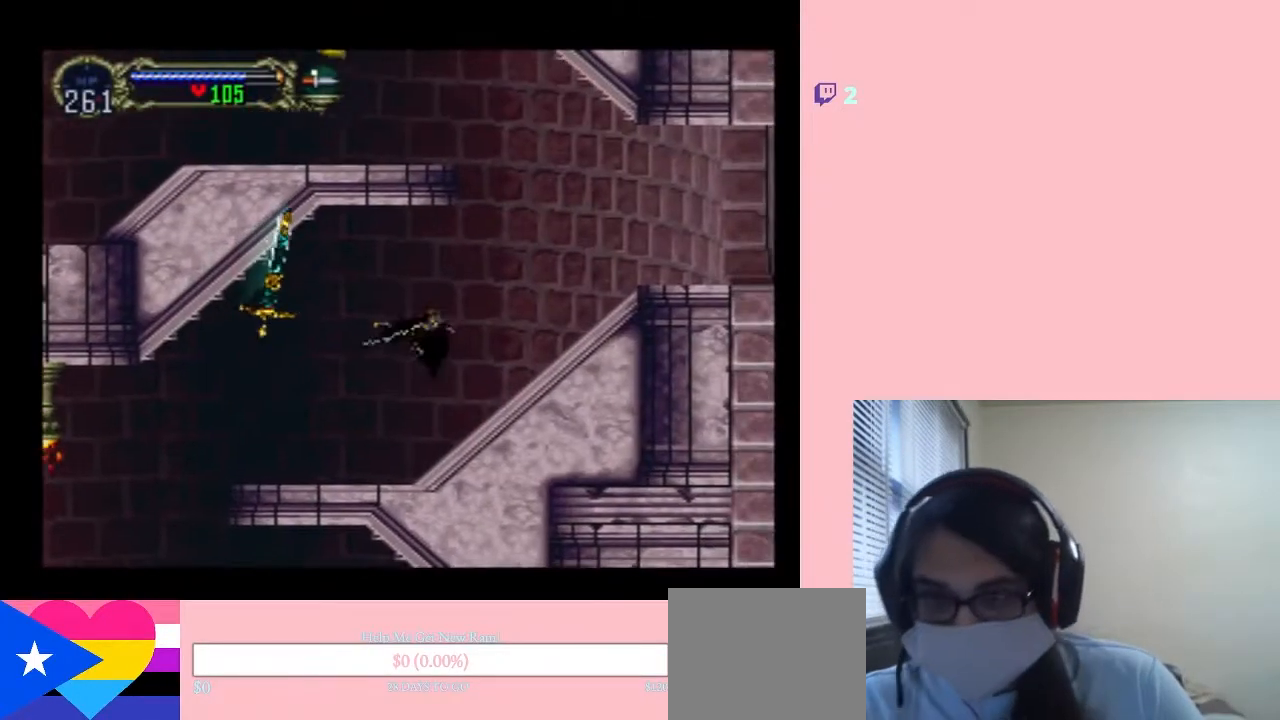
Gameplay with a controller (Nintendo layout); each line is a JSON object with the inputs held at the frame after it. "events" lists button and stick changes between this image and that frame as [ms after this image, input, new state], when the widget could be followed in between. Not read: L2 L3 R2 R3.
{"buttons": ["DPAD_RIGHT"], "left_stick": "center", "right_stick": "center", "events": [[233, "DPAD_UP", "up"]]}
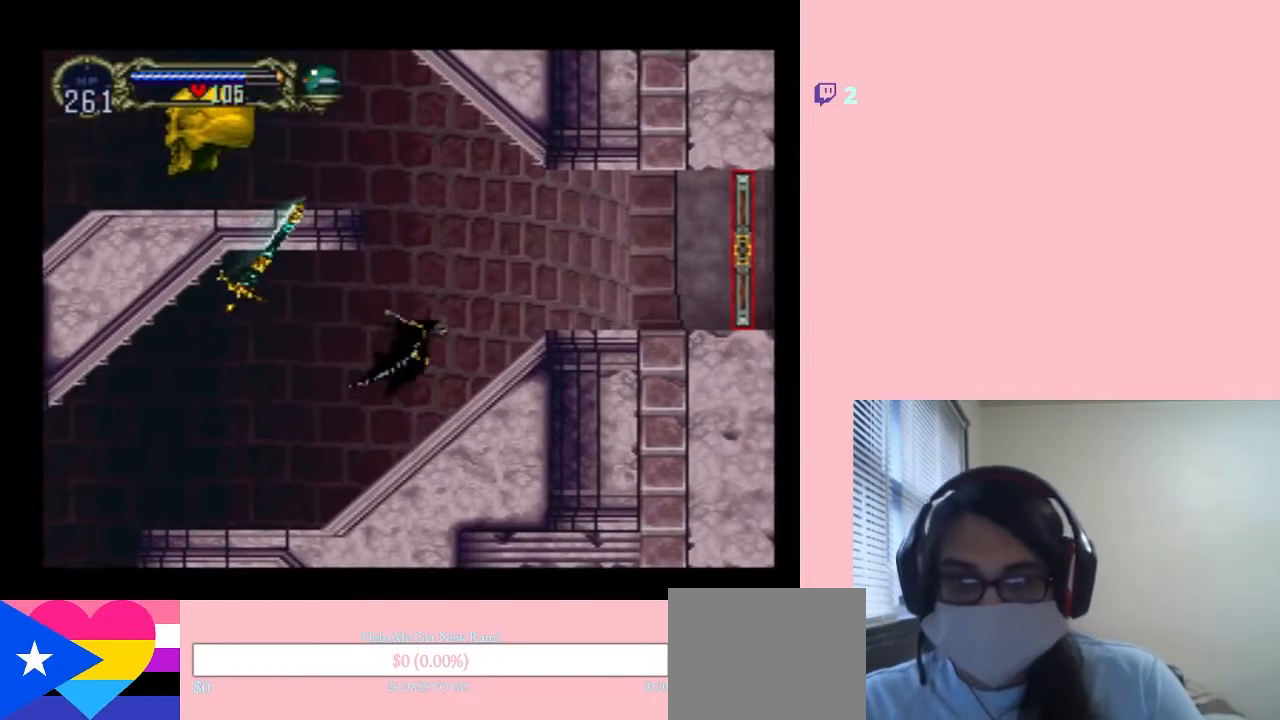
{"buttons": ["DPAD_RIGHT"], "left_stick": "center", "right_stick": "center", "events": [[167, "DPAD_UP", "down"], [450, "DPAD_UP", "up"]]}
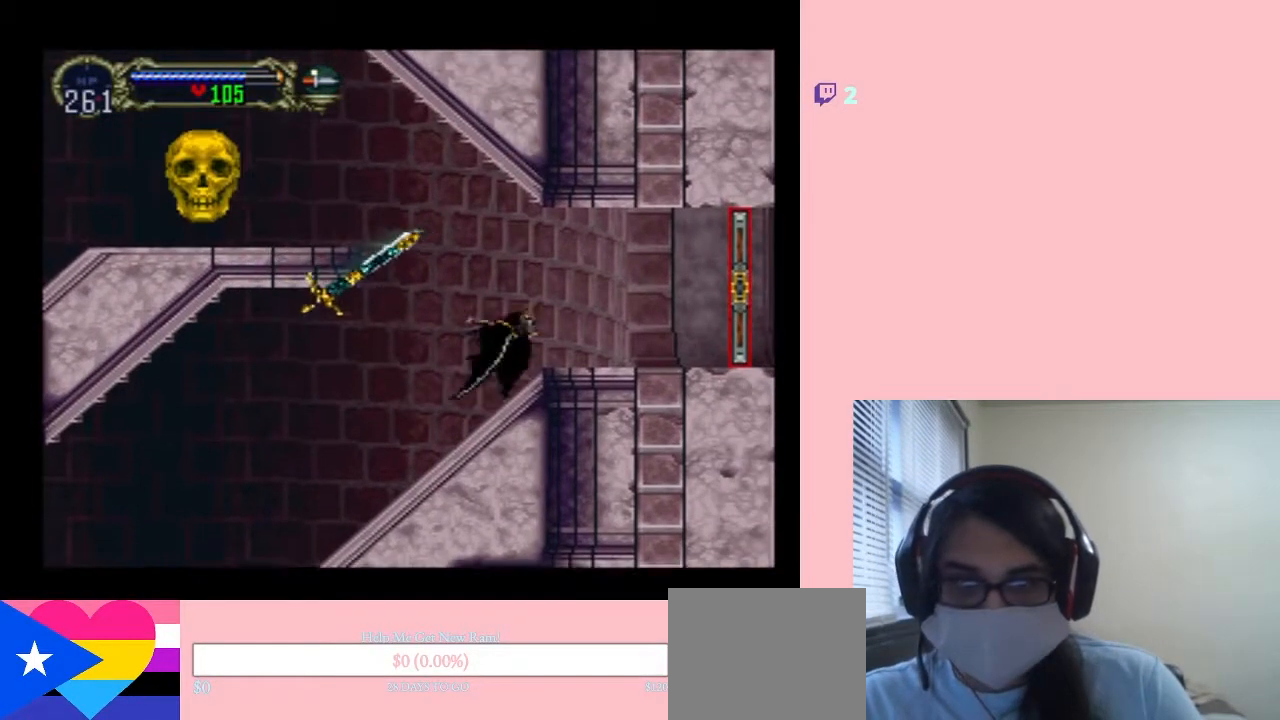
{"buttons": ["DPAD_RIGHT"], "left_stick": "center", "right_stick": "center", "events": []}
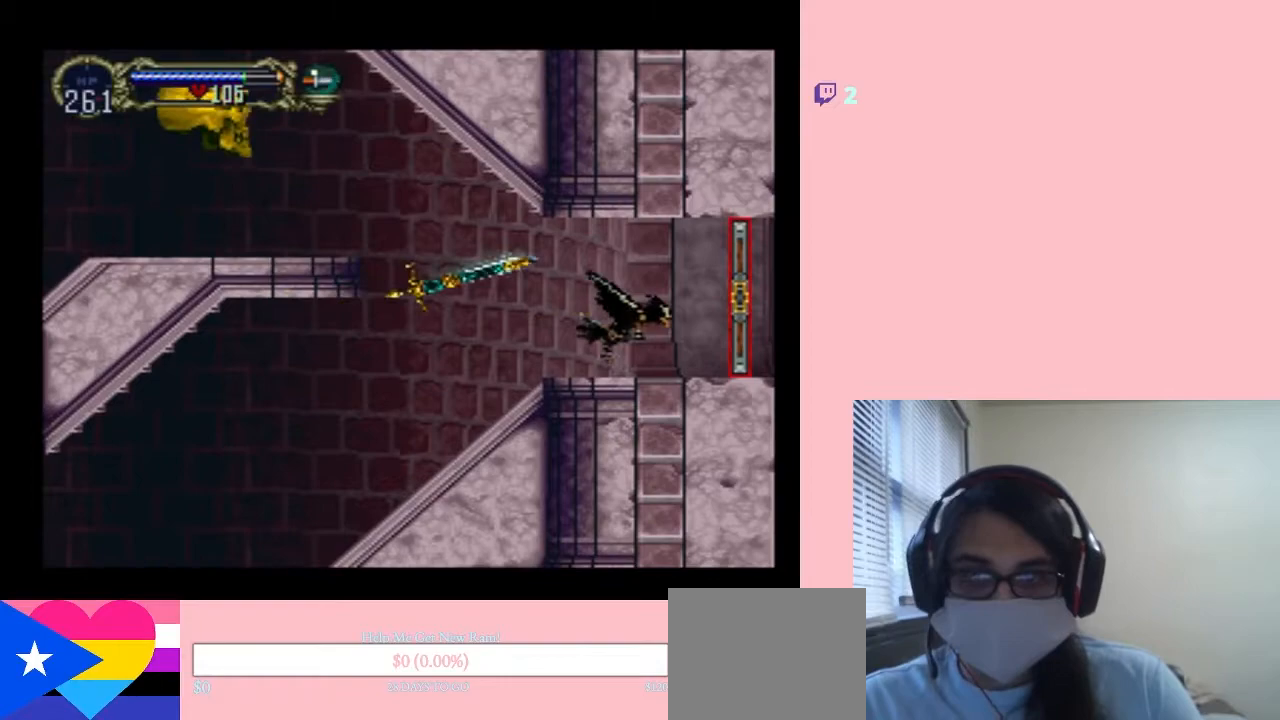
{"buttons": ["X"], "left_stick": "center", "right_stick": "center", "events": [[383, "X", "down"], [417, "DPAD_RIGHT", "up"]]}
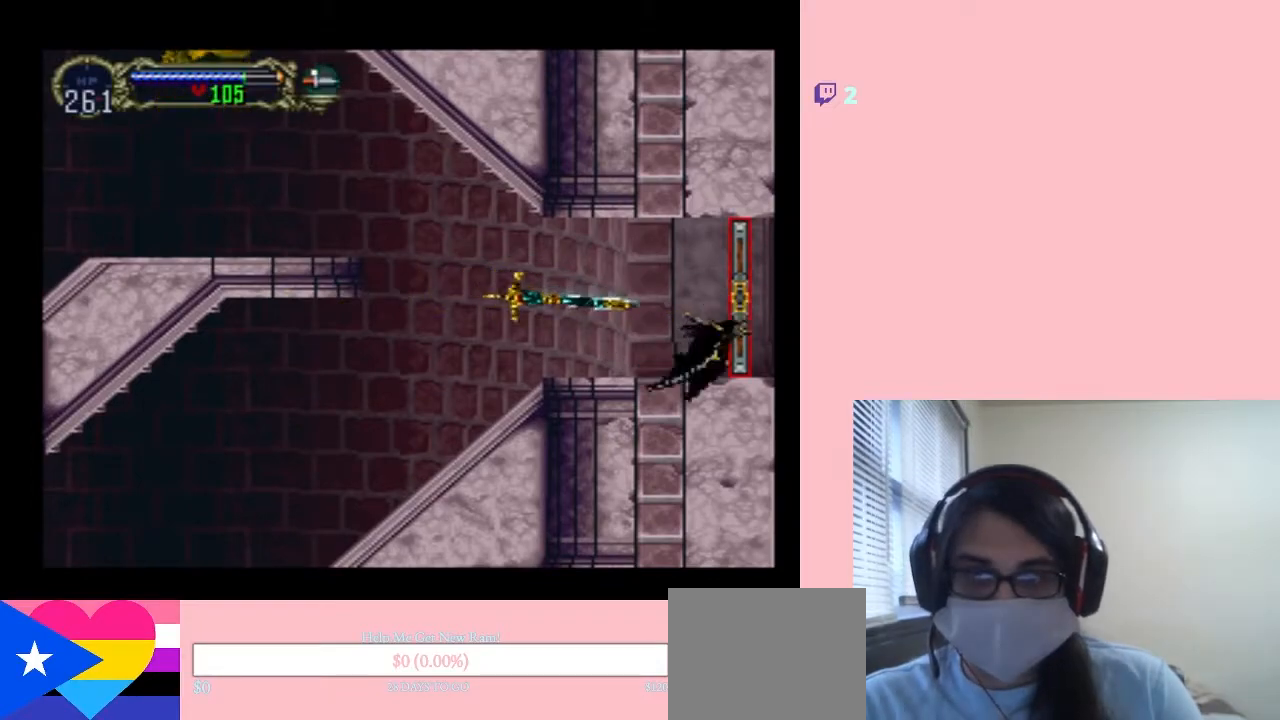
{"buttons": ["Y"], "left_stick": "center", "right_stick": "center", "events": [[167, "X", "up"], [400, "Y", "down"]]}
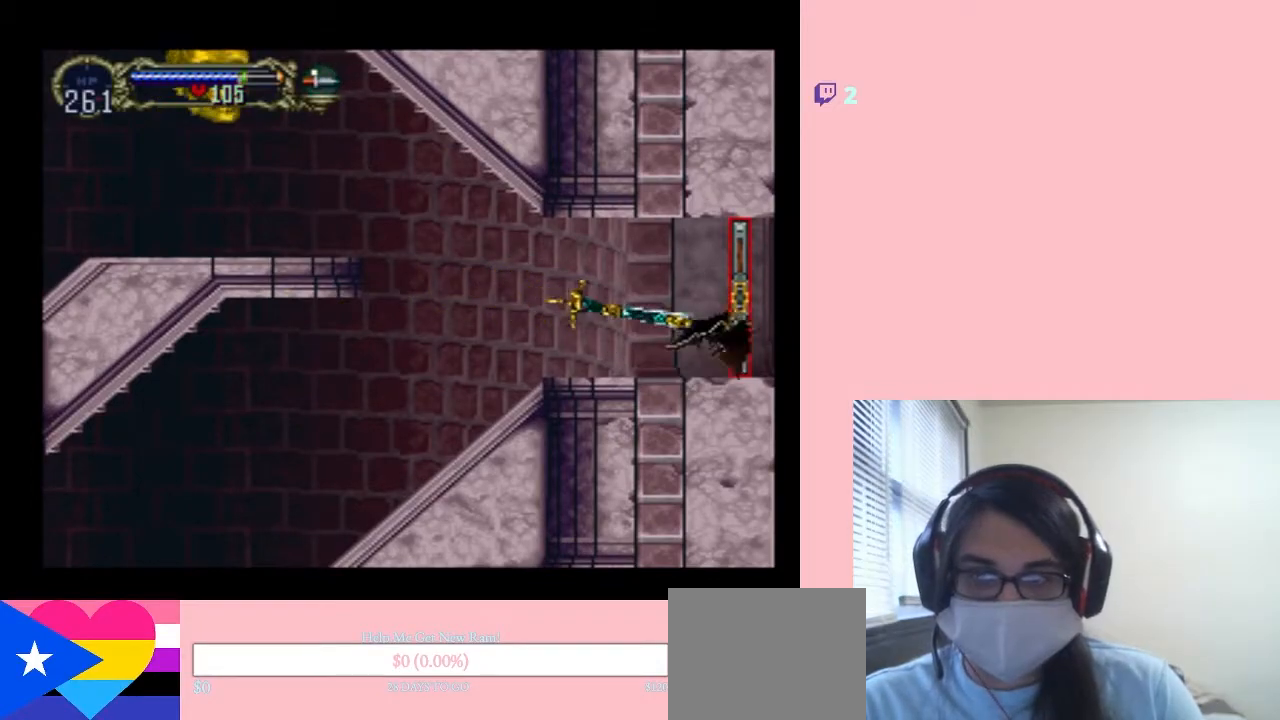
{"buttons": [], "left_stick": "center", "right_stick": "center", "events": [[83, "Y", "up"]]}
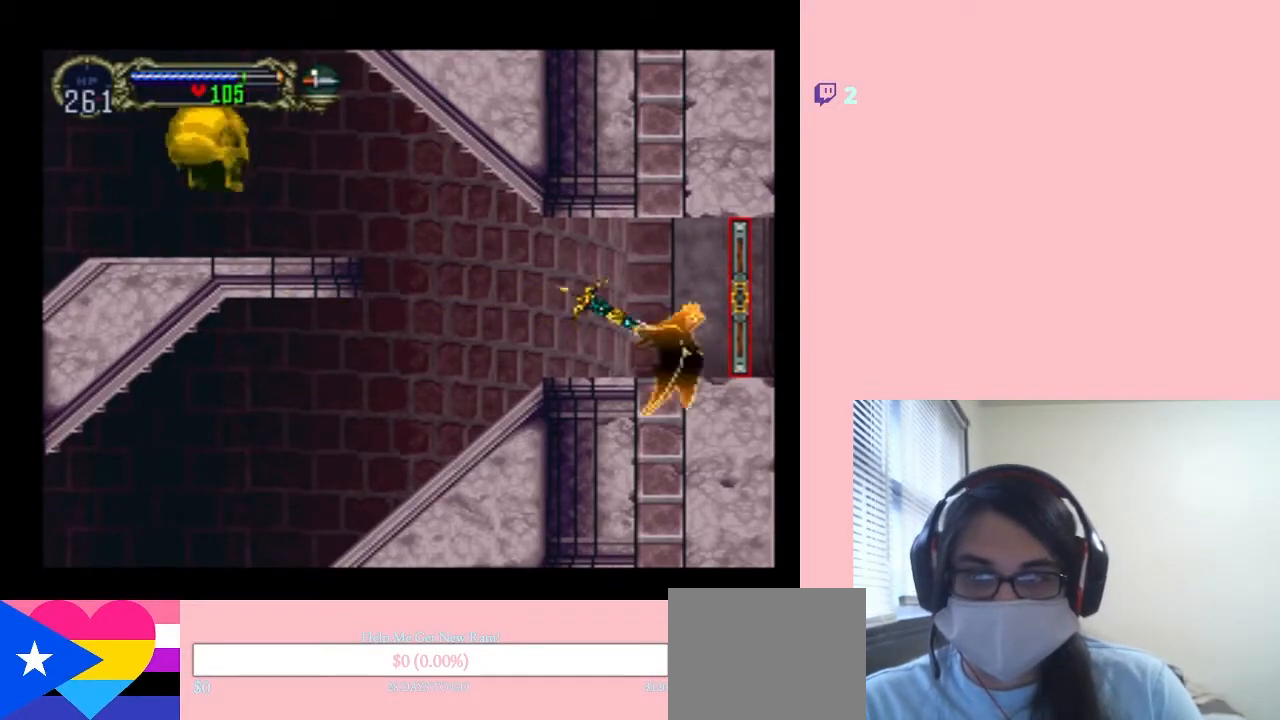
{"buttons": [], "left_stick": "center", "right_stick": "center", "events": [[300, "A", "down"], [417, "A", "up"]]}
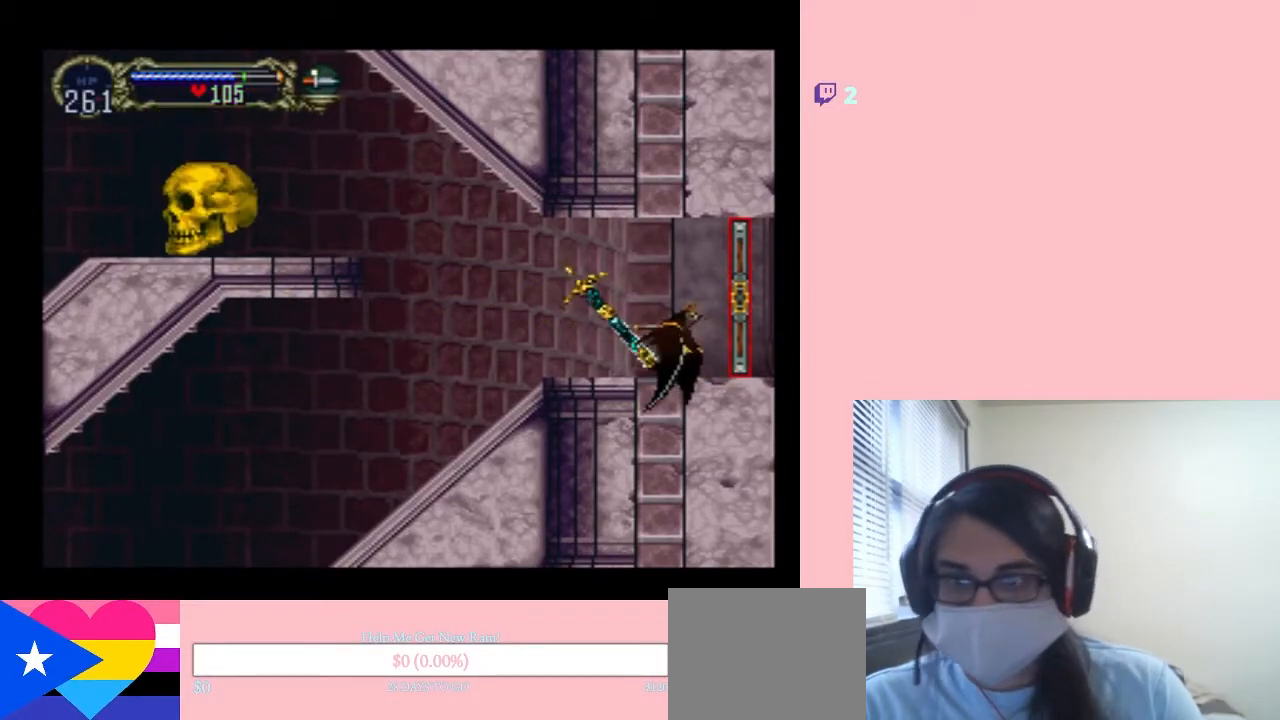
{"buttons": [], "left_stick": "center", "right_stick": "center", "events": [[300, "R1", "down"], [417, "R1", "up"]]}
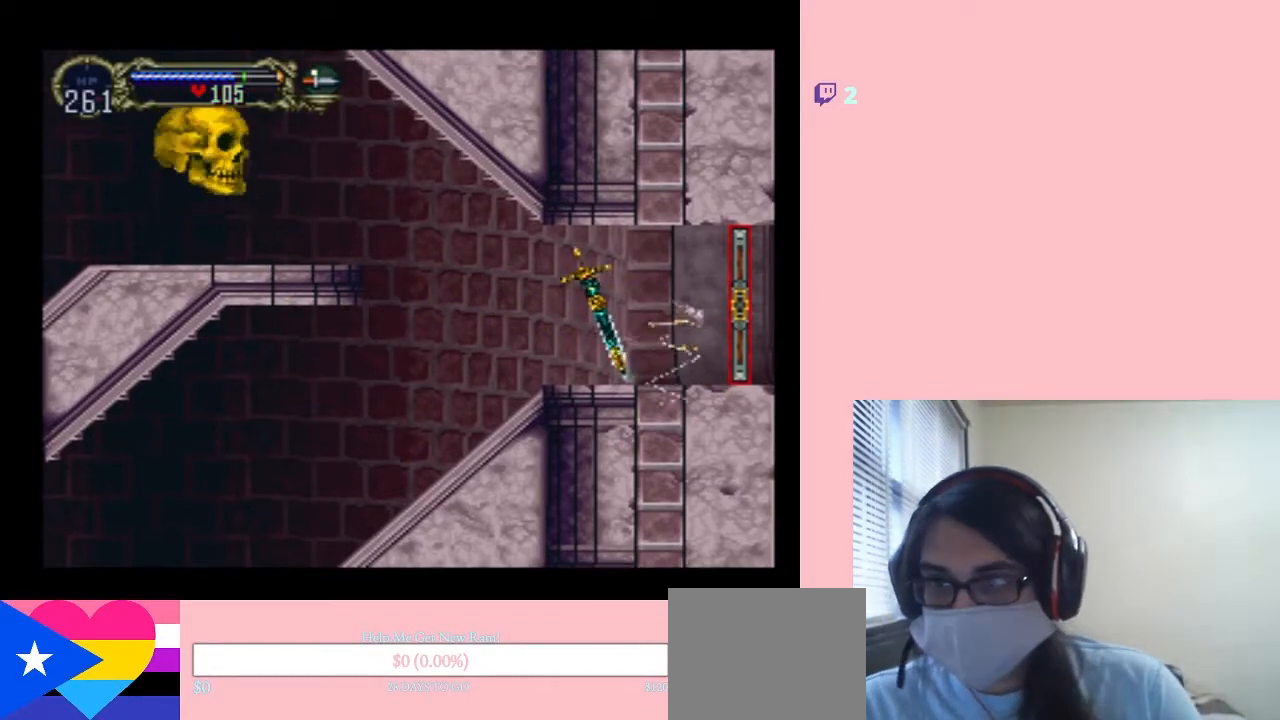
{"buttons": ["DPAD_RIGHT"], "left_stick": "center", "right_stick": "center", "events": [[483, "DPAD_RIGHT", "down"]]}
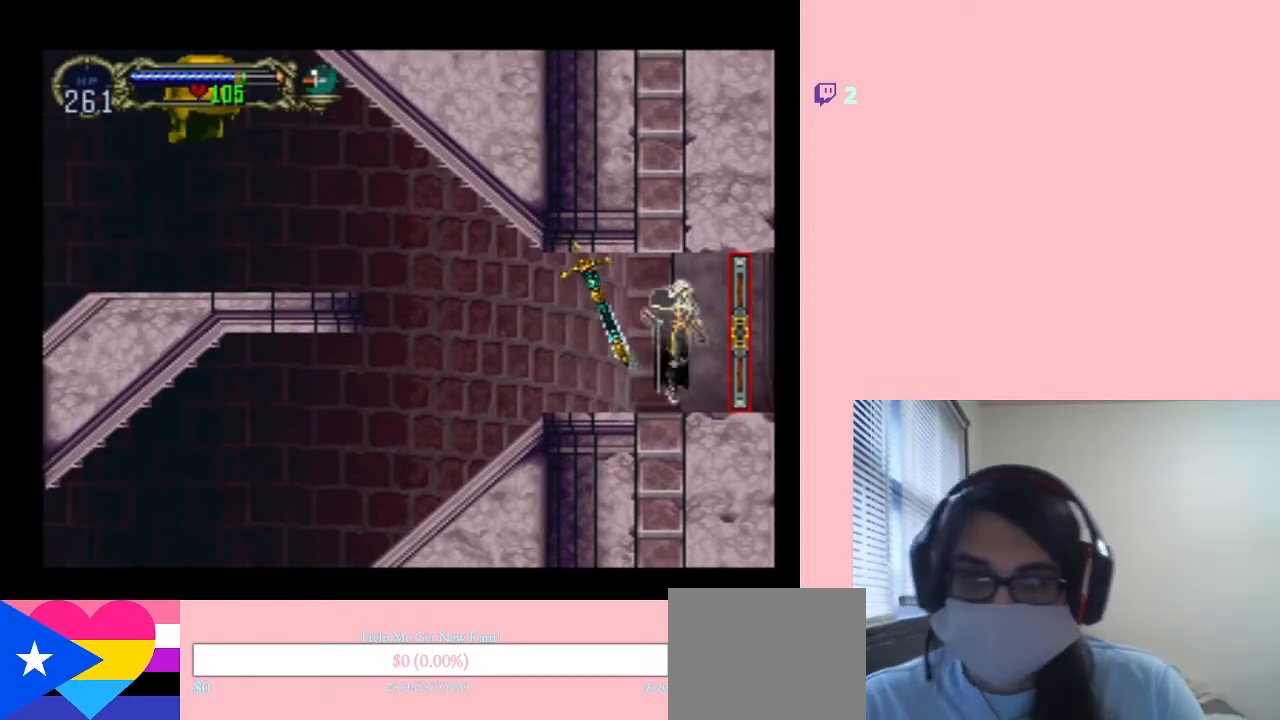
{"buttons": ["DPAD_RIGHT"], "left_stick": "center", "right_stick": "center", "events": []}
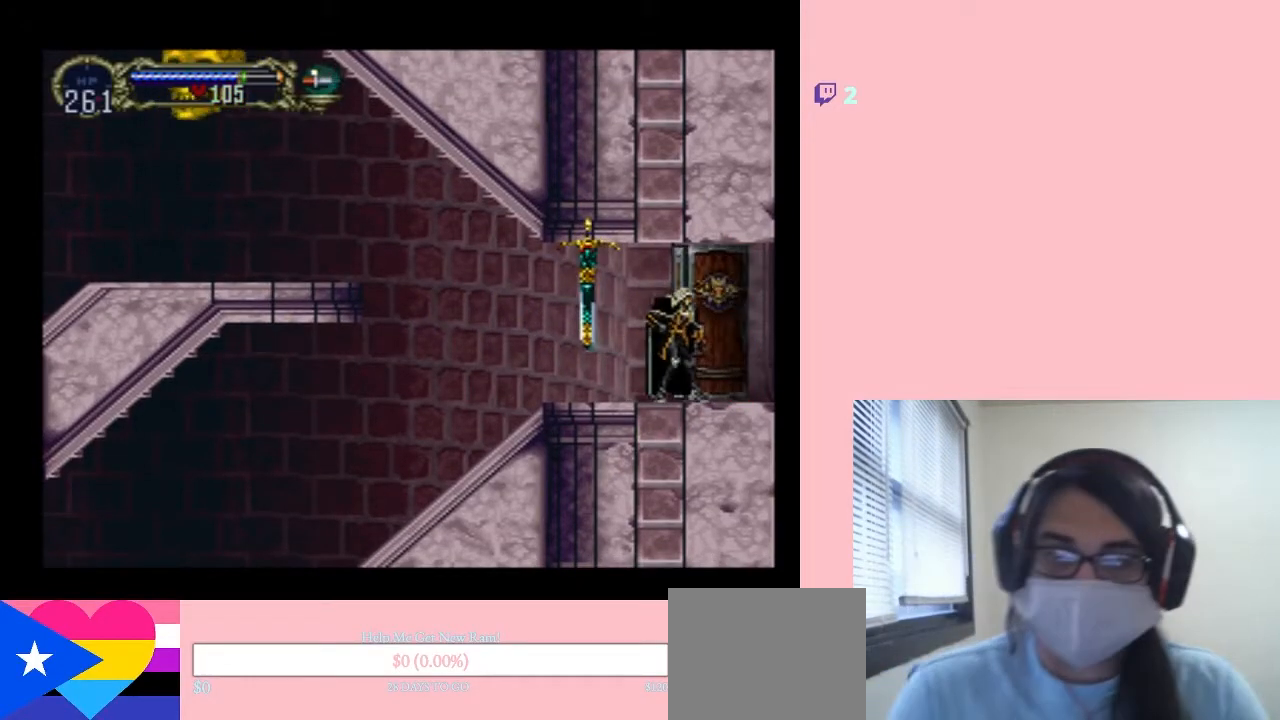
{"buttons": ["DPAD_RIGHT"], "left_stick": "center", "right_stick": "center", "events": []}
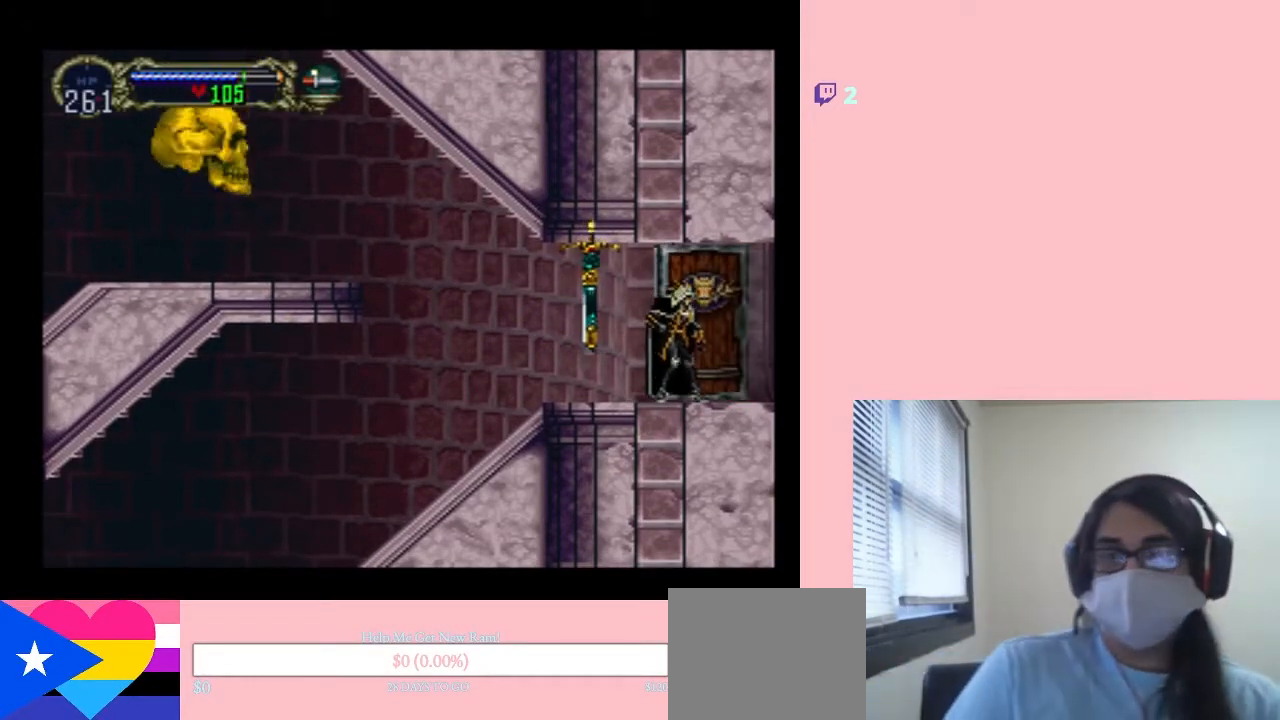
{"buttons": ["DPAD_RIGHT"], "left_stick": "center", "right_stick": "center", "events": []}
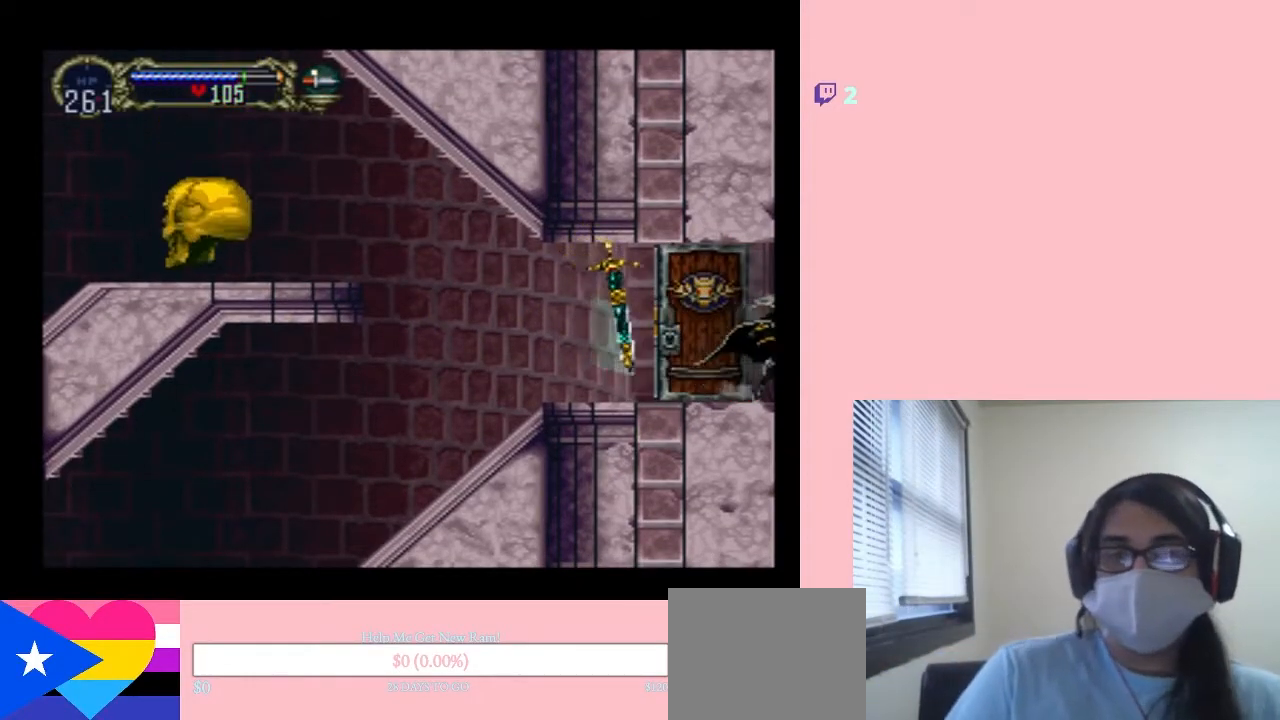
{"buttons": ["DPAD_RIGHT"], "left_stick": "center", "right_stick": "center", "events": []}
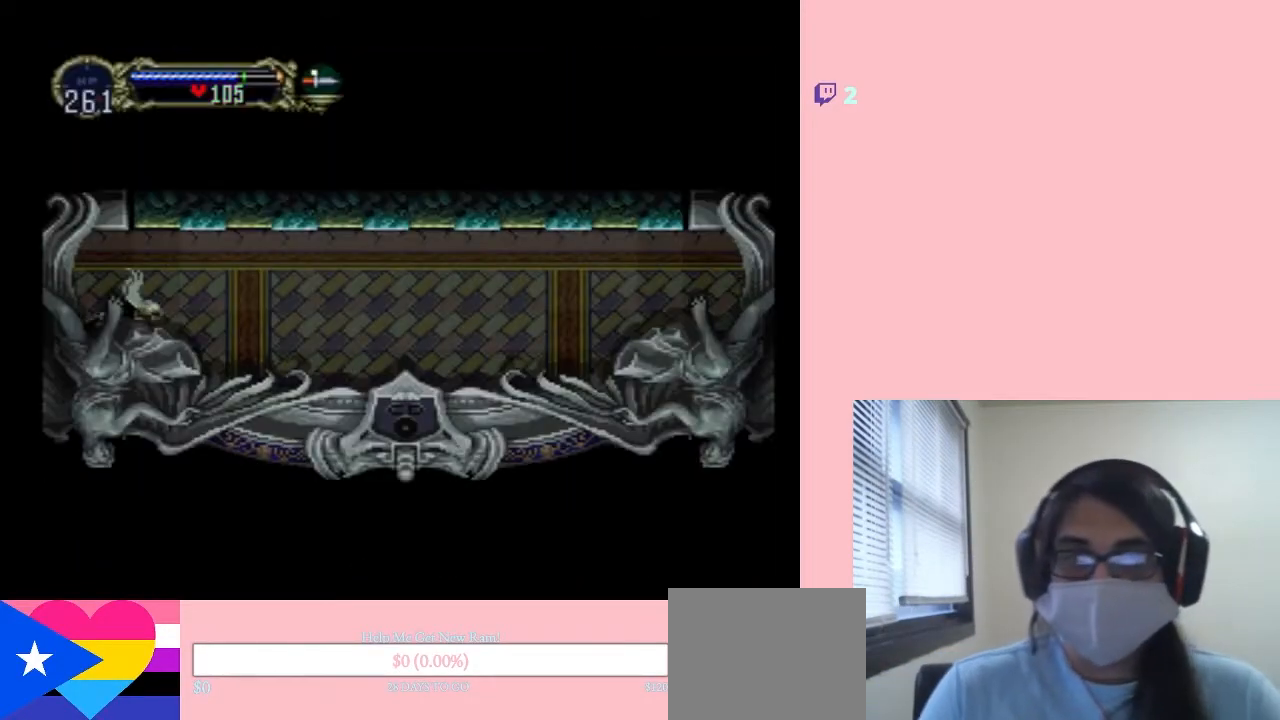
{"buttons": ["DPAD_LEFT"], "left_stick": "center", "right_stick": "center", "events": [[417, "DPAD_RIGHT", "up"], [450, "DPAD_LEFT", "down"]]}
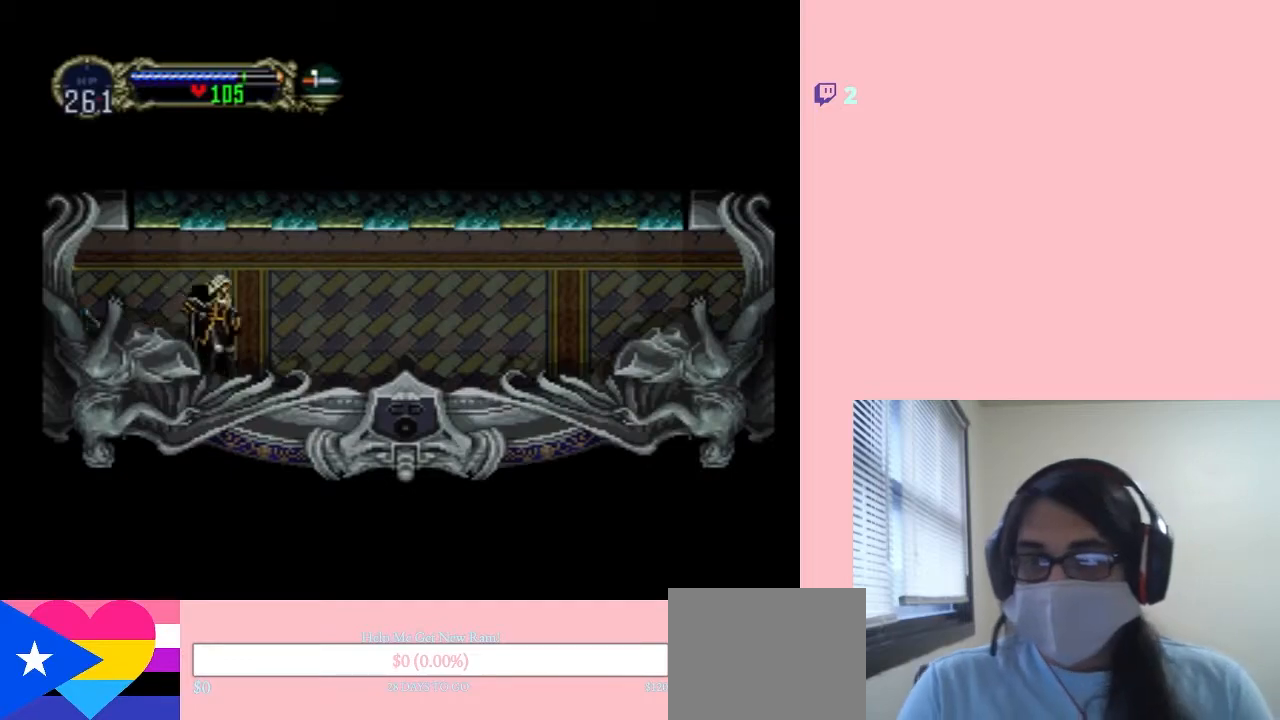
{"buttons": [], "left_stick": "center", "right_stick": "center", "events": [[50, "X", "down"], [83, "DPAD_LEFT", "up"], [200, "X", "up"], [300, "X", "down"], [383, "X", "up"]]}
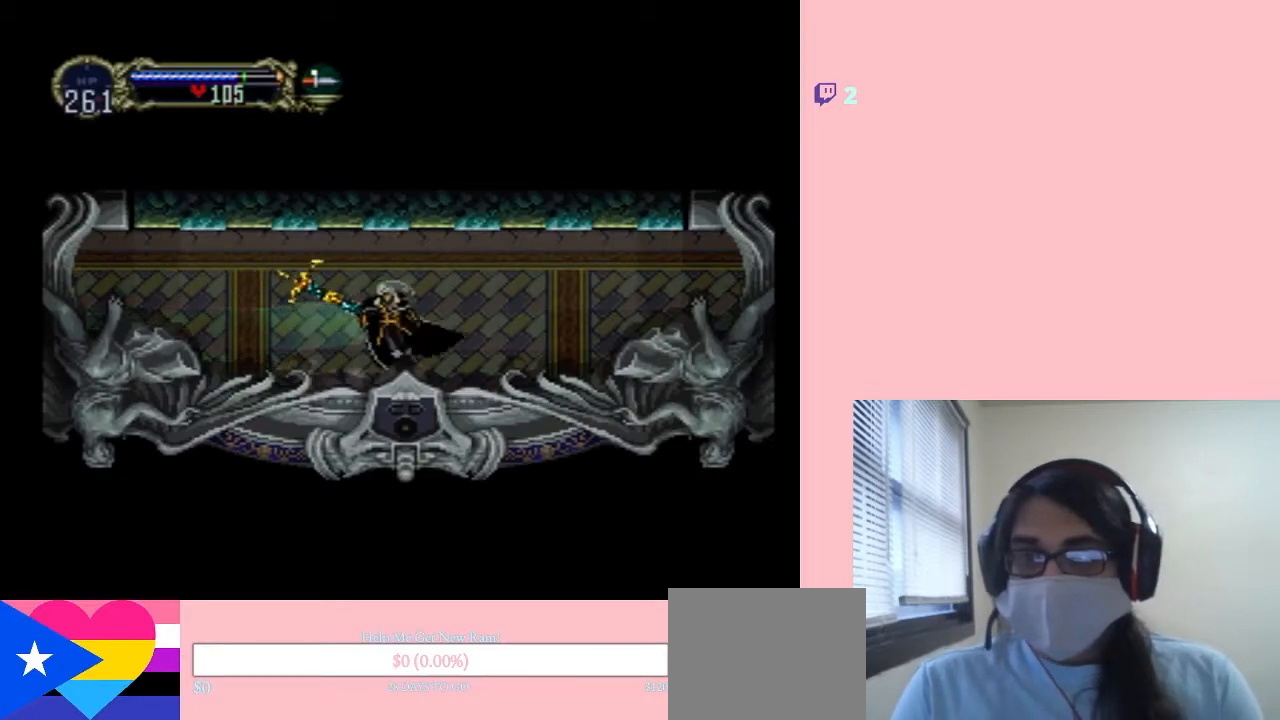
{"buttons": [], "left_stick": "center", "right_stick": "center", "events": [[100, "X", "down"], [200, "X", "up"], [317, "X", "down"], [450, "X", "up"]]}
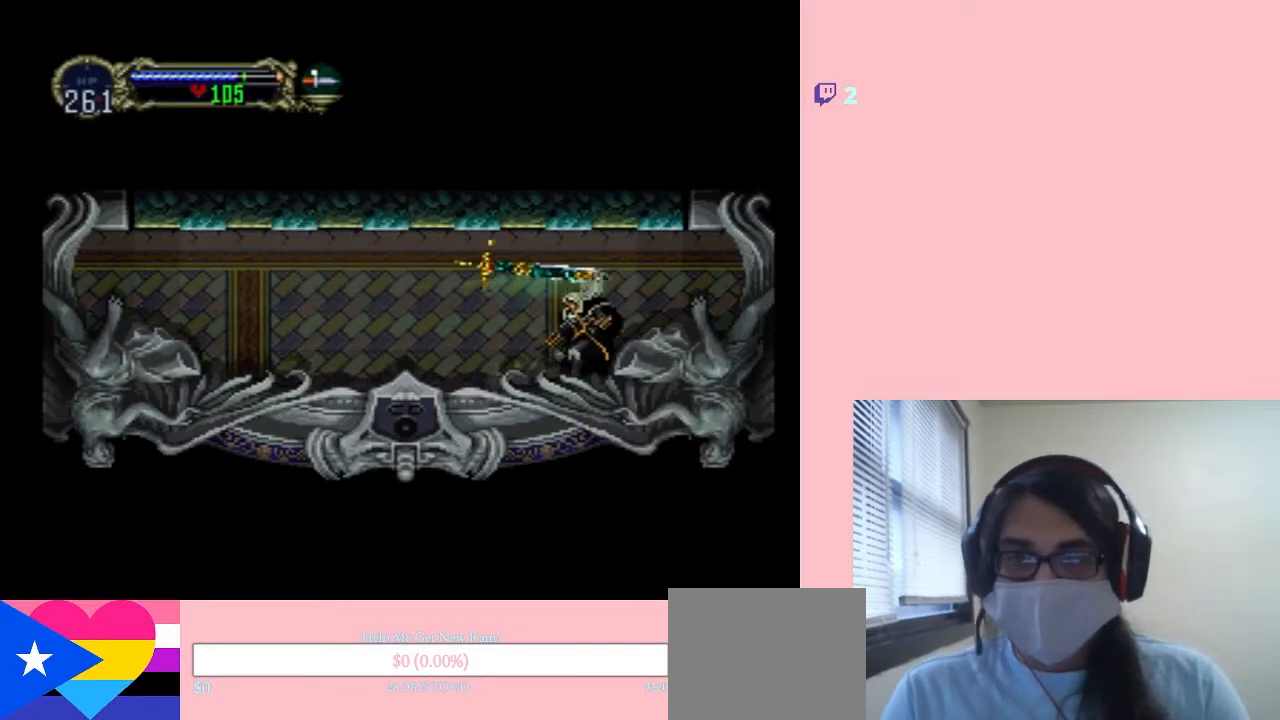
{"buttons": ["DPAD_RIGHT"], "left_stick": "center", "right_stick": "center", "events": [[50, "X", "down"], [183, "X", "up"], [333, "X", "down"], [417, "X", "up"], [450, "DPAD_RIGHT", "down"]]}
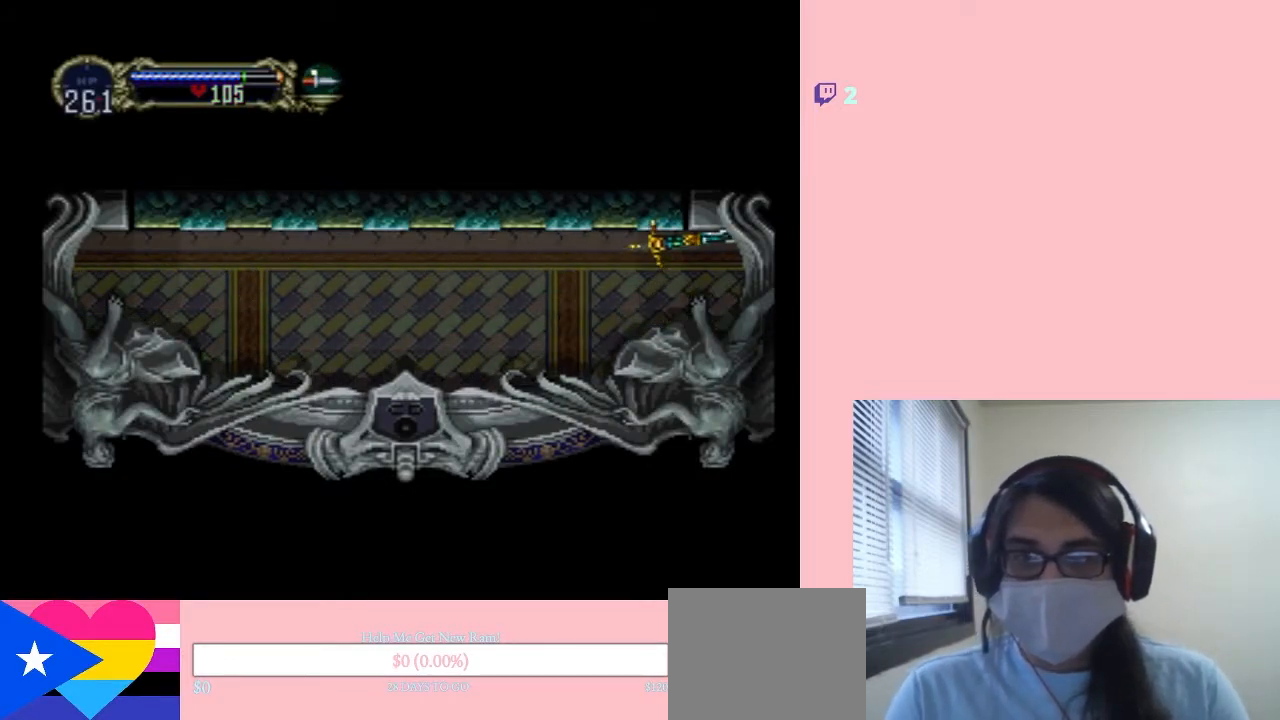
{"buttons": ["DPAD_RIGHT"], "left_stick": "center", "right_stick": "center", "events": []}
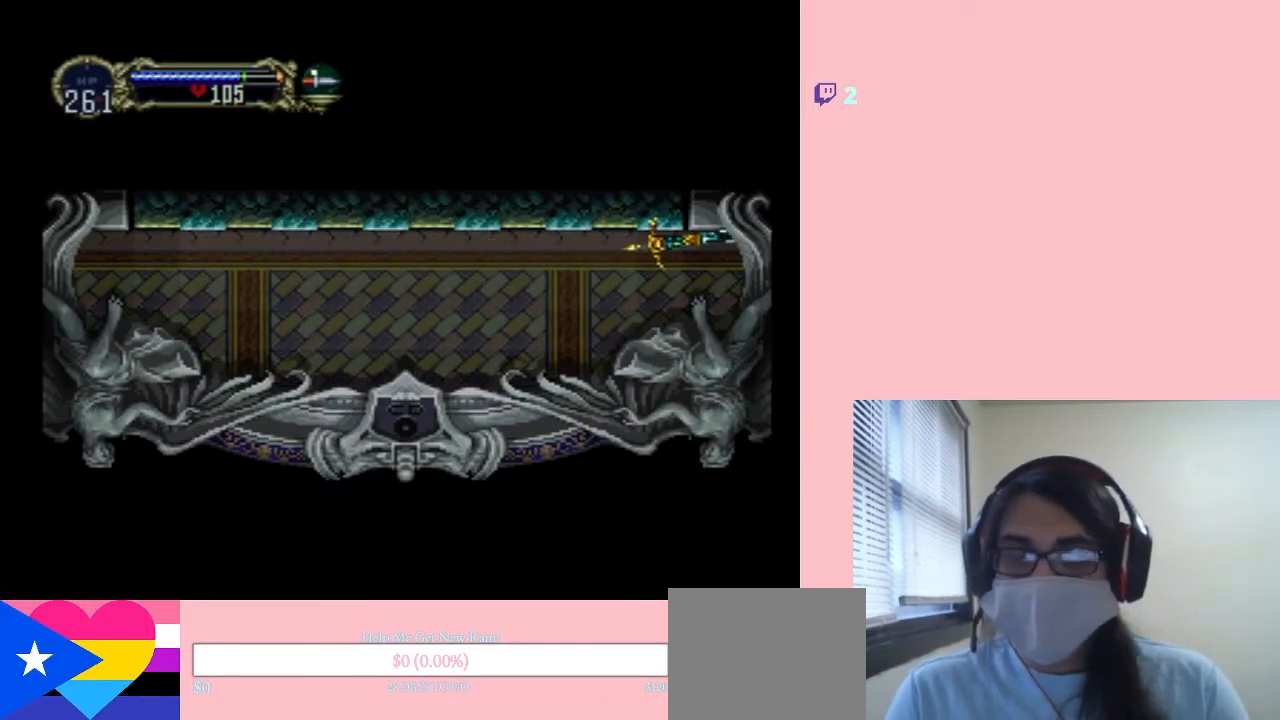
{"buttons": ["DPAD_RIGHT"], "left_stick": "center", "right_stick": "center", "events": []}
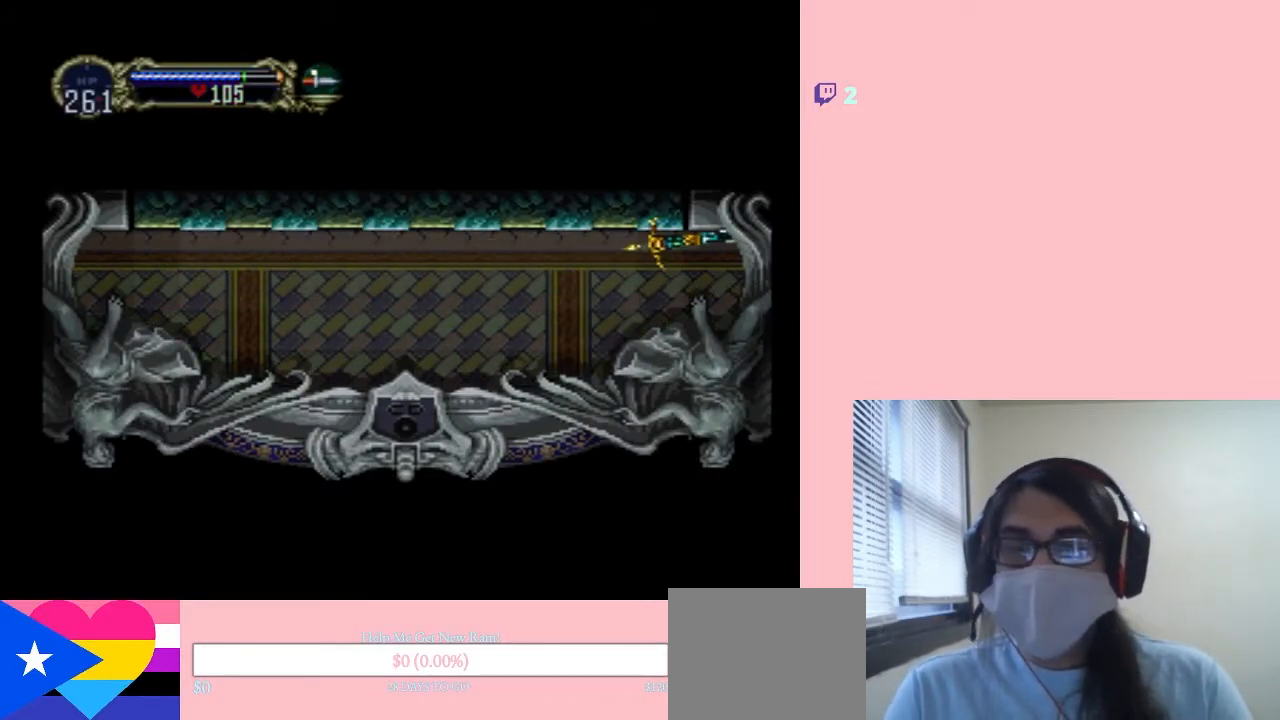
{"buttons": ["DPAD_RIGHT"], "left_stick": "center", "right_stick": "center", "events": []}
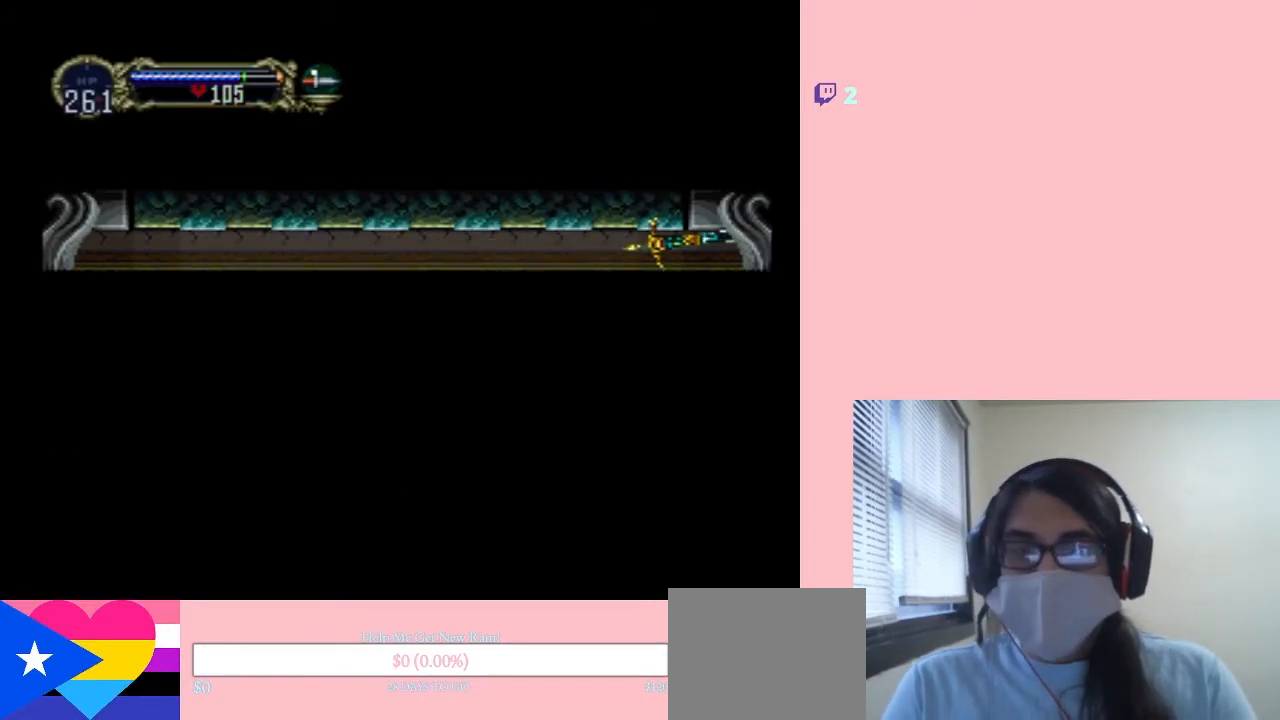
{"buttons": [], "left_stick": "center", "right_stick": "center", "events": [[50, "DPAD_RIGHT", "up"]]}
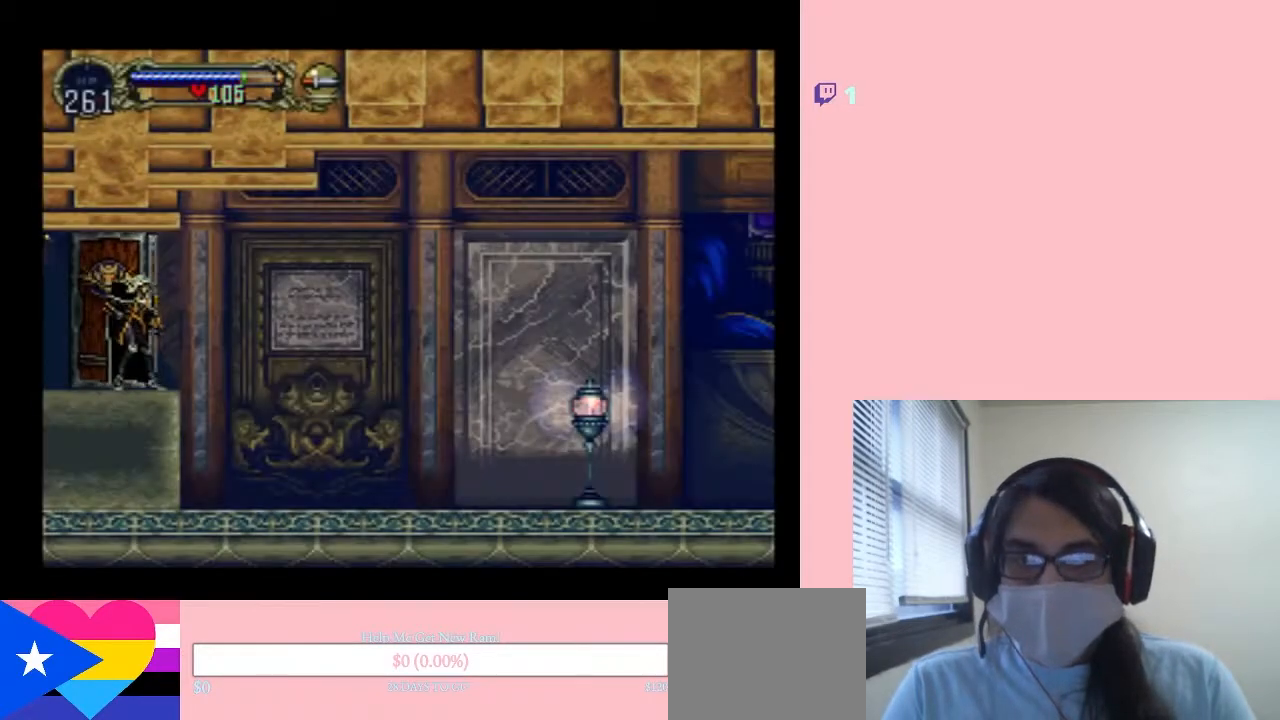
{"buttons": ["DPAD_RIGHT"], "left_stick": "center", "right_stick": "center", "events": [[400, "DPAD_RIGHT", "down"]]}
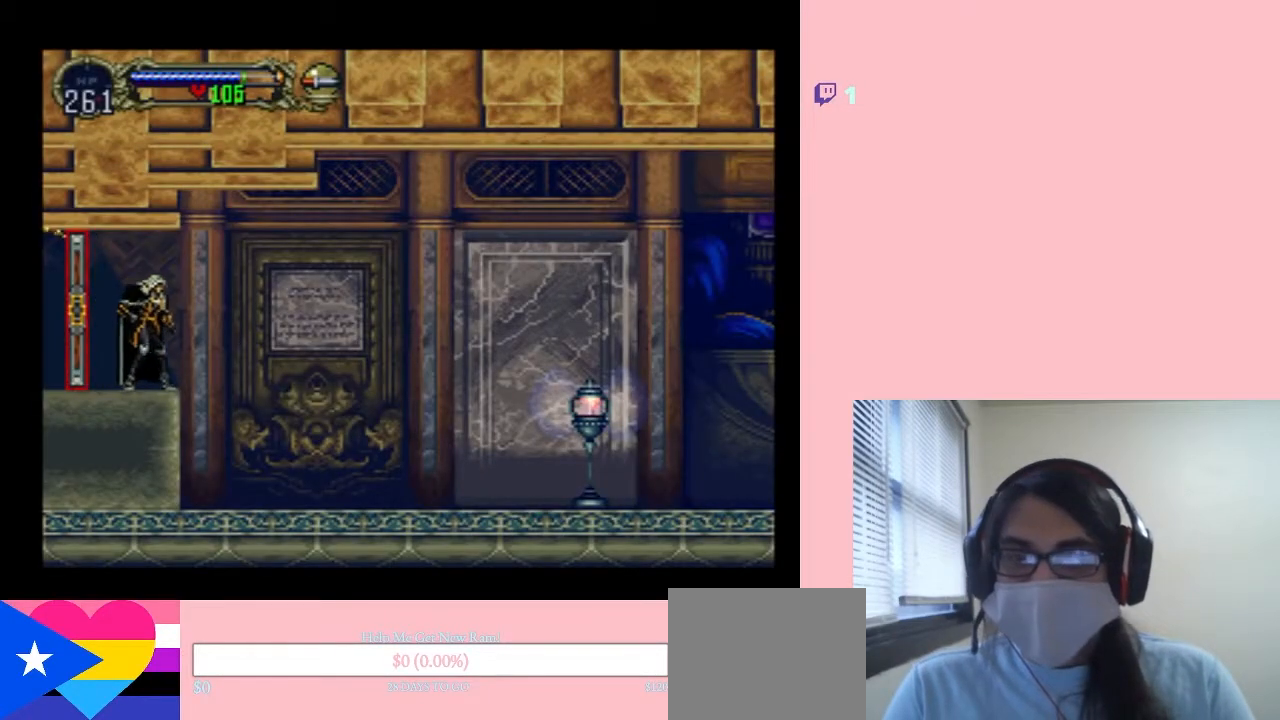
{"buttons": ["DPAD_LEFT"], "left_stick": "center", "right_stick": "center", "events": [[367, "DPAD_RIGHT", "up"], [417, "DPAD_LEFT", "down"]]}
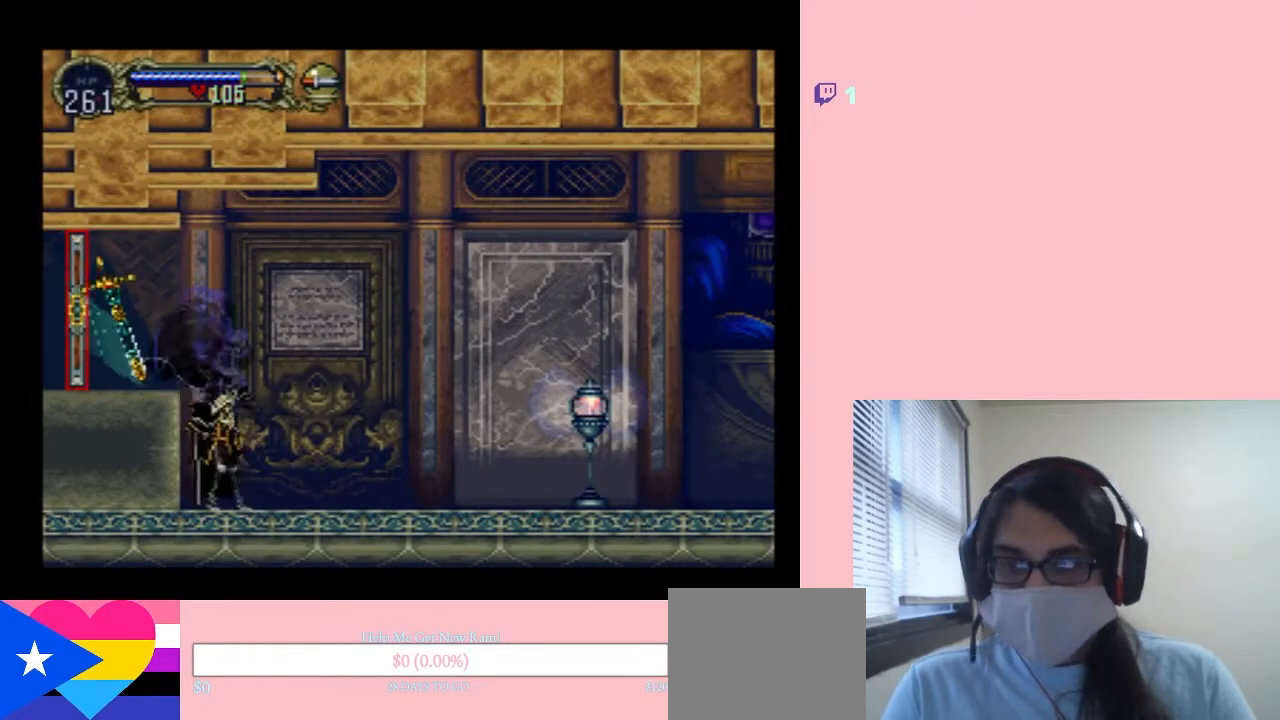
{"buttons": ["B", "DPAD_RIGHT"], "left_stick": "center", "right_stick": "center", "events": [[17, "X", "down"], [100, "DPAD_LEFT", "up"], [200, "X", "up"], [233, "DPAD_RIGHT", "down"], [267, "X", "down"], [367, "X", "up"], [483, "B", "down"]]}
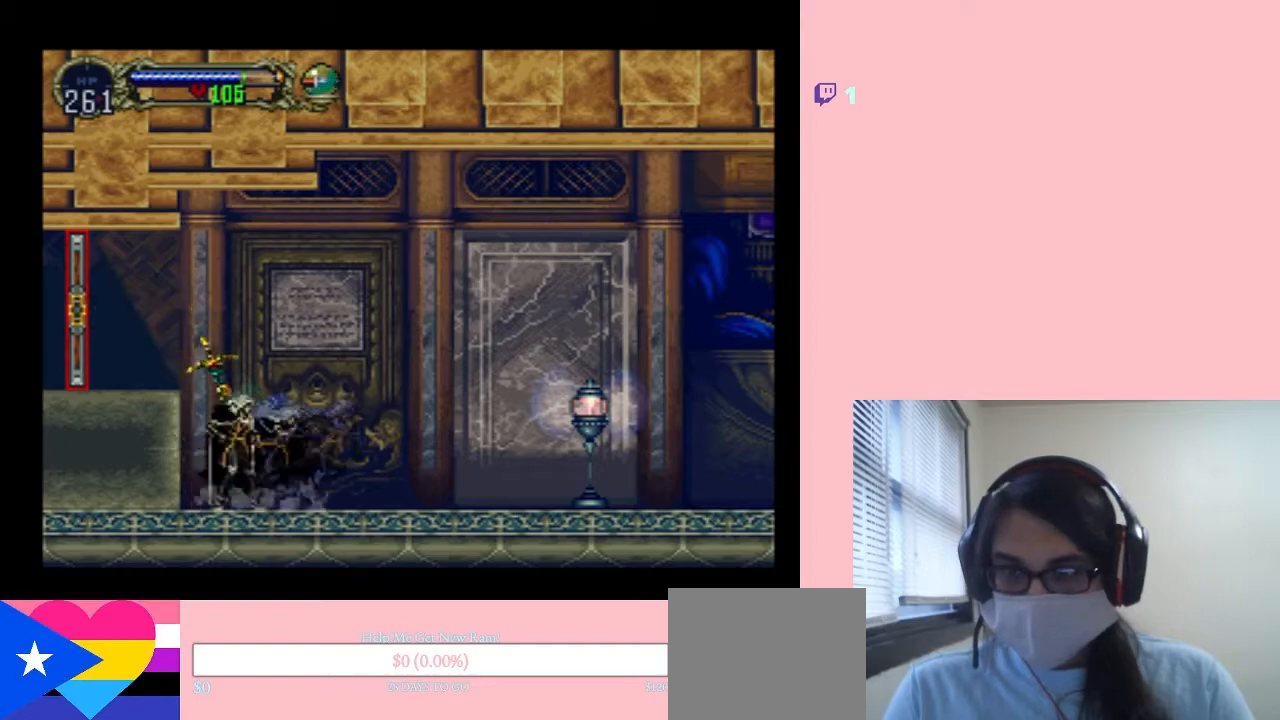
{"buttons": ["DPAD_RIGHT"], "left_stick": "center", "right_stick": "center", "events": [[17, "B", "up"]]}